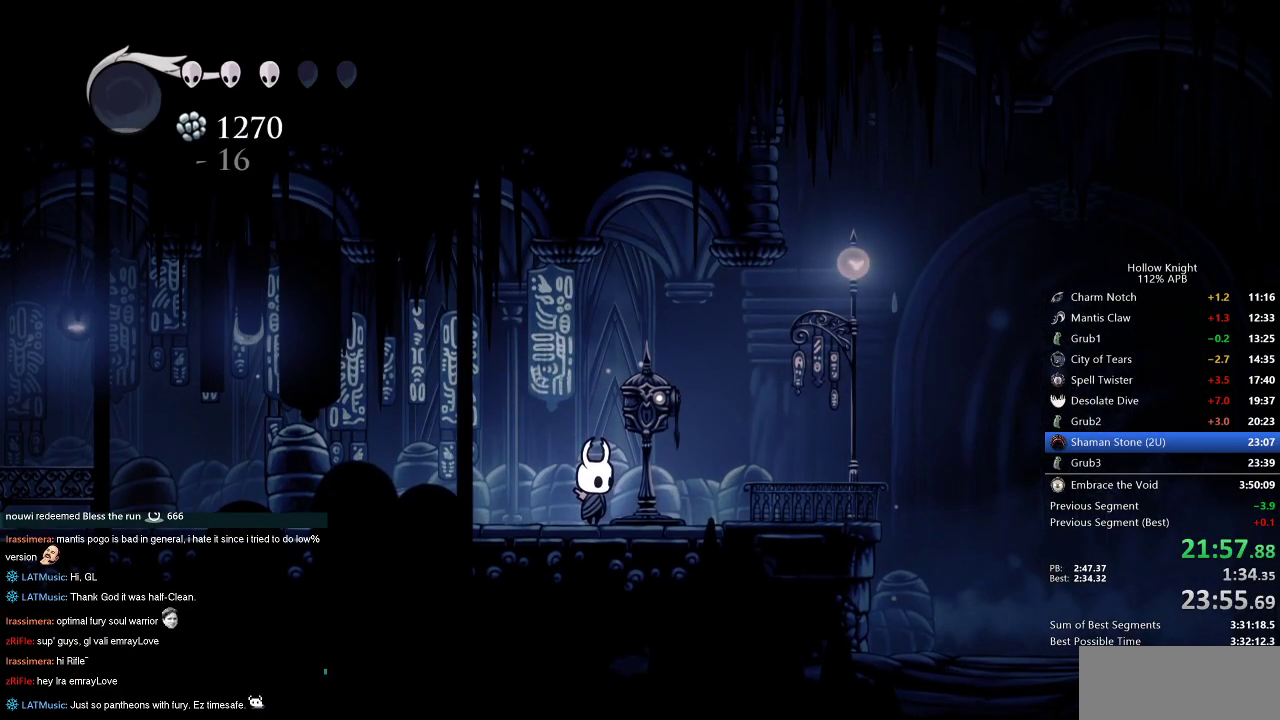
Gameplay with keyboard; each line is a JSON object with the keys held at the frame after it. "events" lists presses ("down") and releases ("up") of "cdash", "dash", "dnail", "down", "heal", "inv", "jump", "left", "nail", "right", "spell" and "up" between this image and that frame as [ms after this image, input, new state], when the widget could be followed in between. No other keys are recorded. Mouse input is not recorded. Key names are as the overlay labels them; some are game actions (e.g. jump) rather than physical keys.
{"keys": [], "events": []}
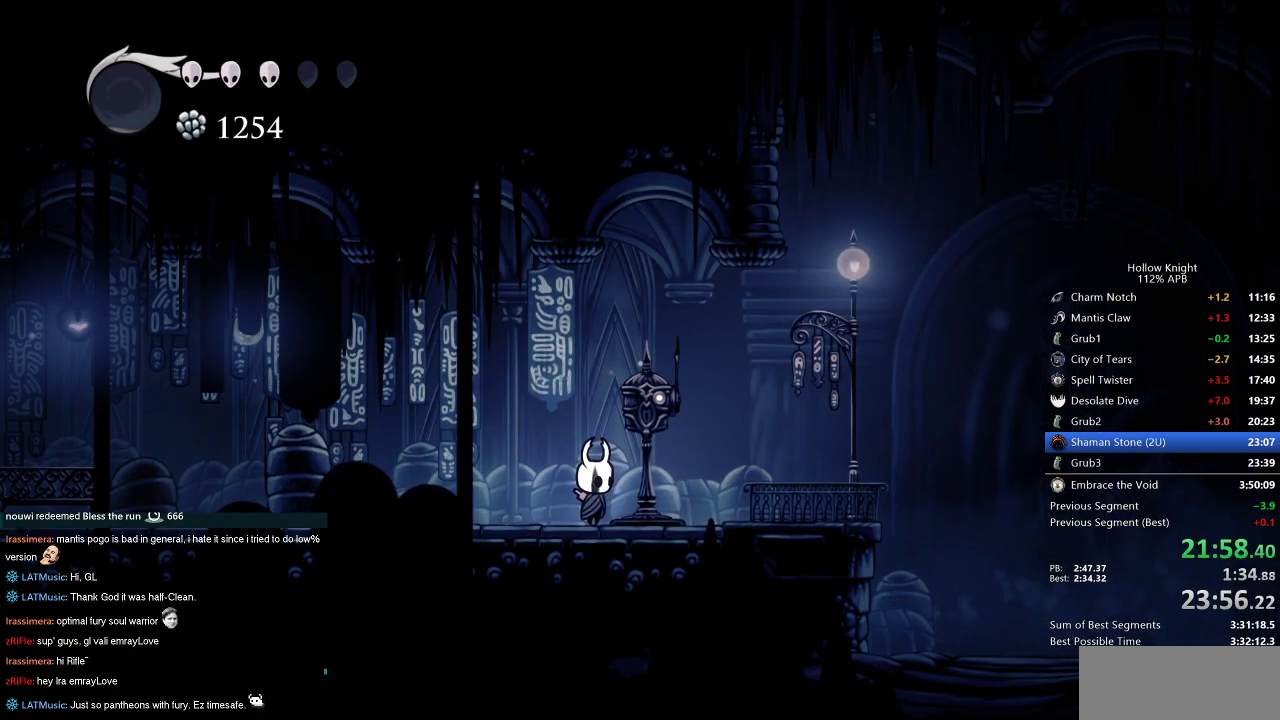
{"keys": [], "events": []}
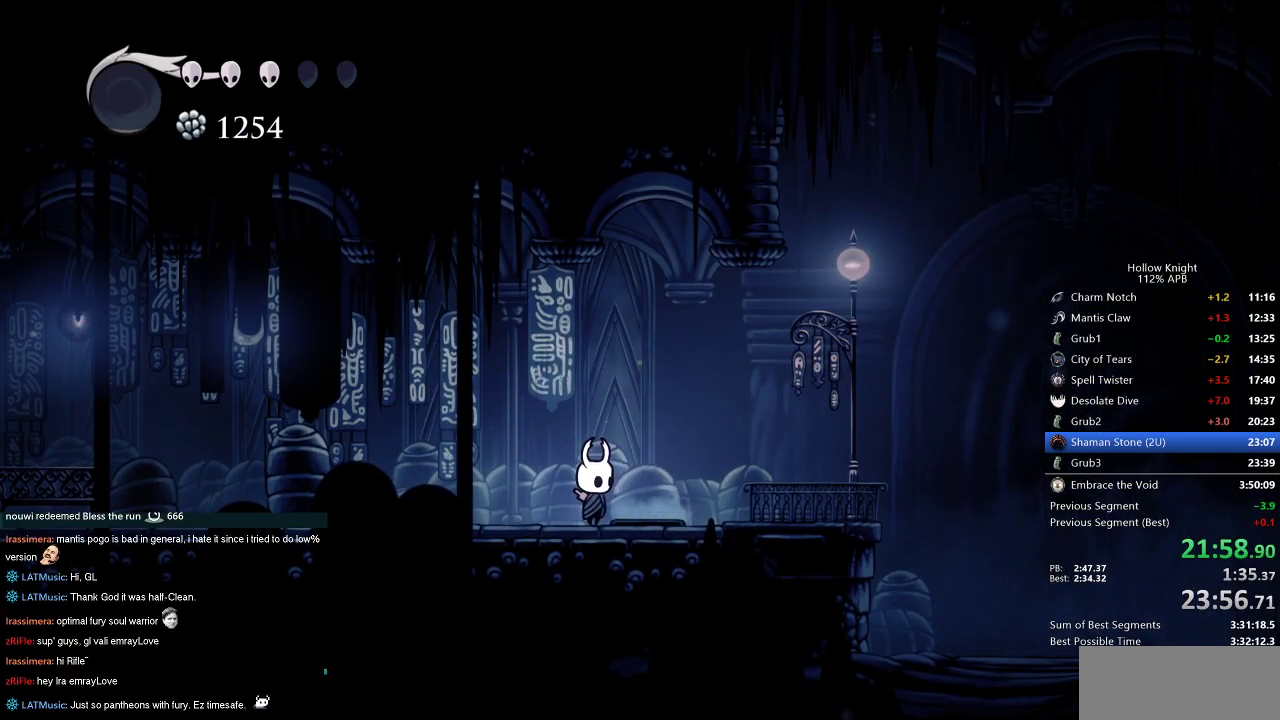
{"keys": ["jump"], "events": [[417, "jump", "down"]]}
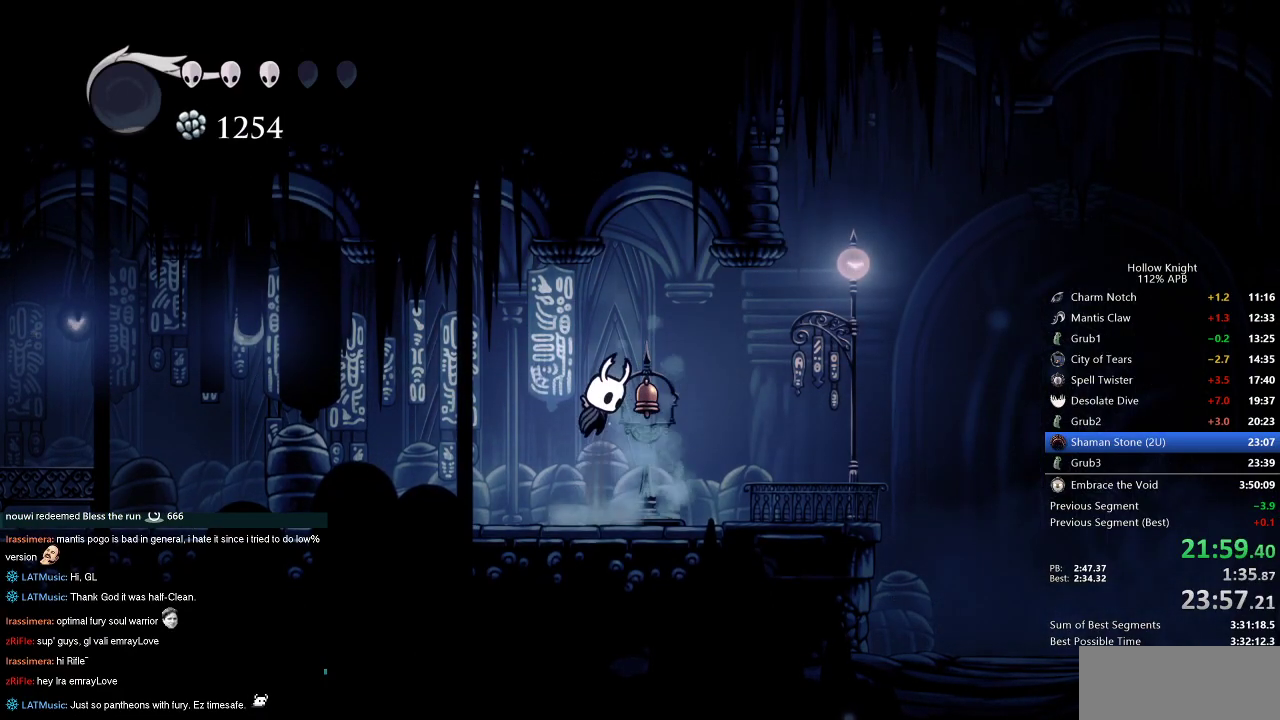
{"keys": ["left"], "events": [[67, "jump", "up"], [67, "nail", "down"], [167, "dash", "down"], [167, "left", "down"], [200, "nail", "up"], [300, "dash", "up"]]}
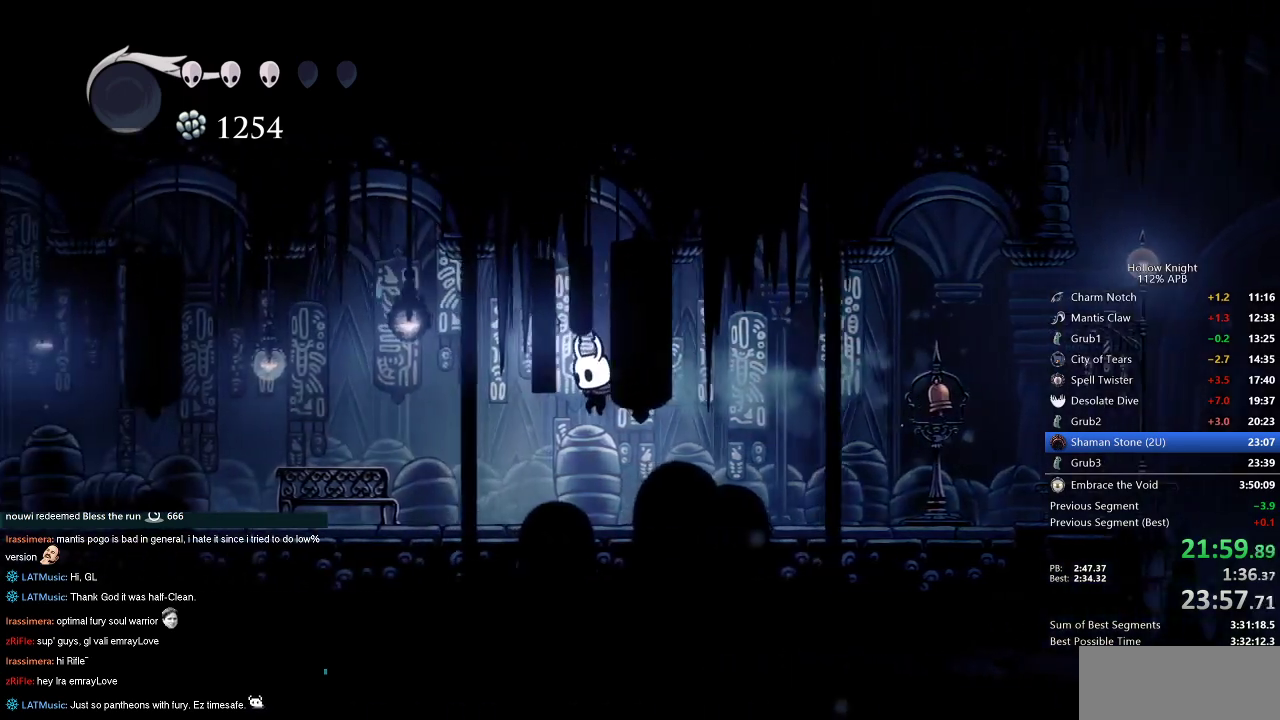
{"keys": ["left"], "events": []}
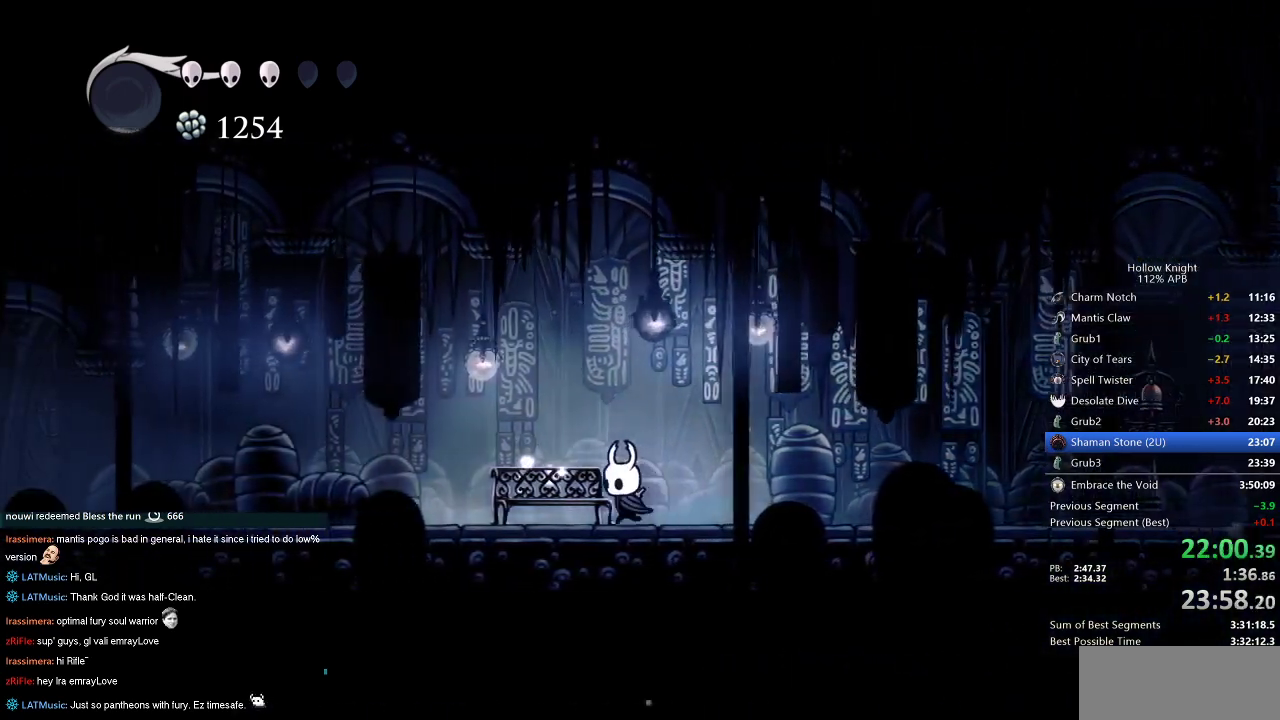
{"keys": [], "events": [[67, "down", "down"], [100, "left", "up"], [167, "down", "up"], [333, "inv", "down"], [467, "inv", "up"]]}
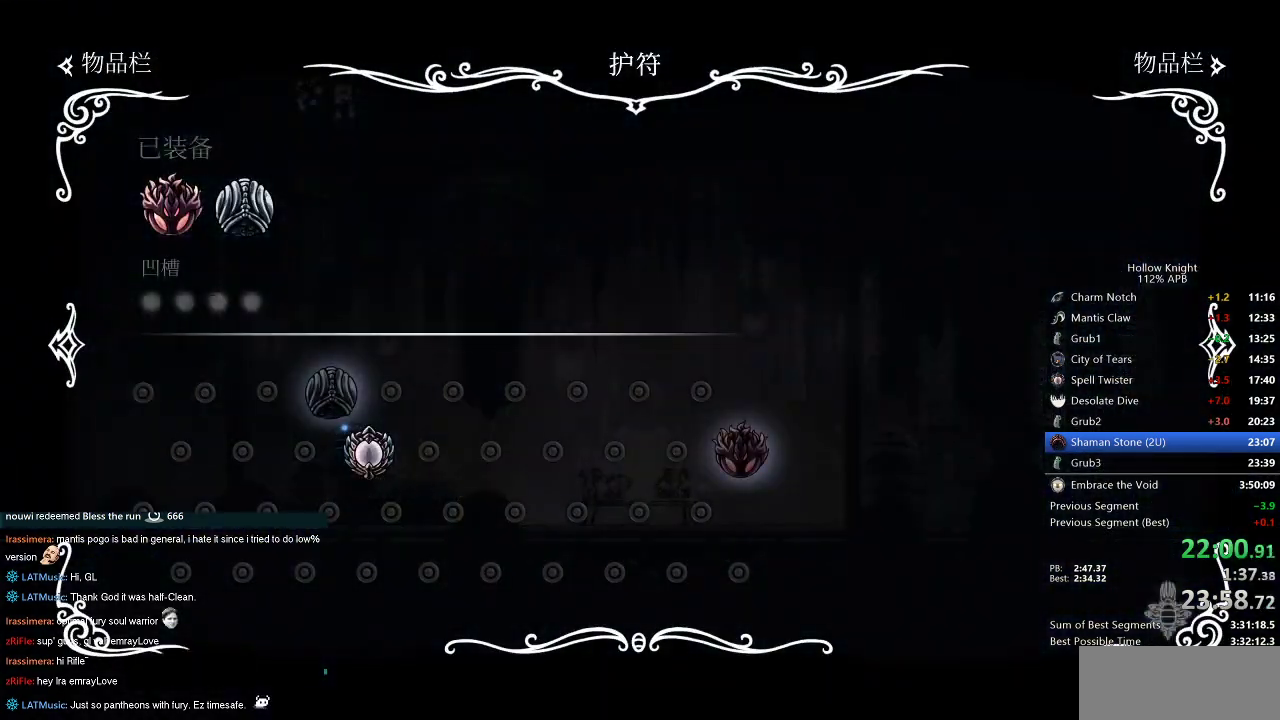
{"keys": [], "events": [[217, "up", "down"], [317, "up", "up"], [400, "jump", "down"], [500, "jump", "up"]]}
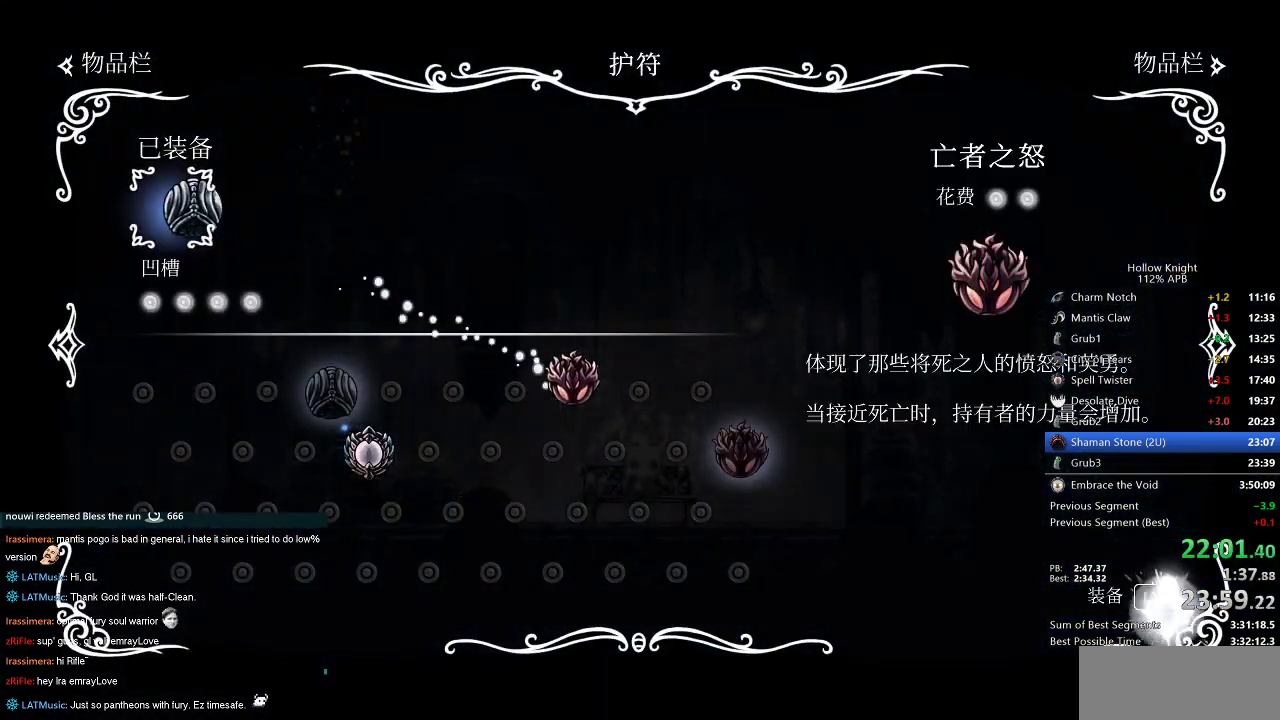
{"keys": ["down"], "events": [[150, "down", "down"], [267, "down", "up"], [283, "down", "down"], [333, "down", "up"], [417, "down", "down"]]}
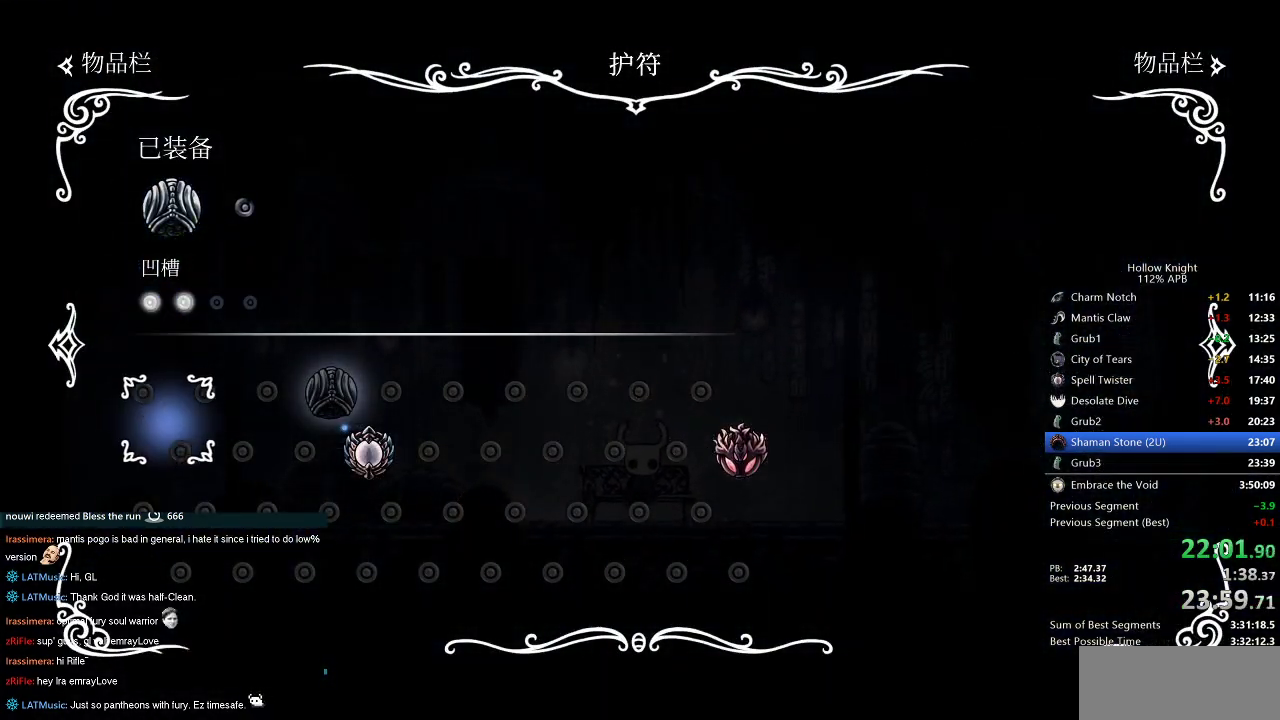
{"keys": ["right"], "events": [[17, "down", "up"], [150, "right", "down"], [267, "right", "up"], [317, "right", "down"], [367, "right", "up"], [433, "right", "down"]]}
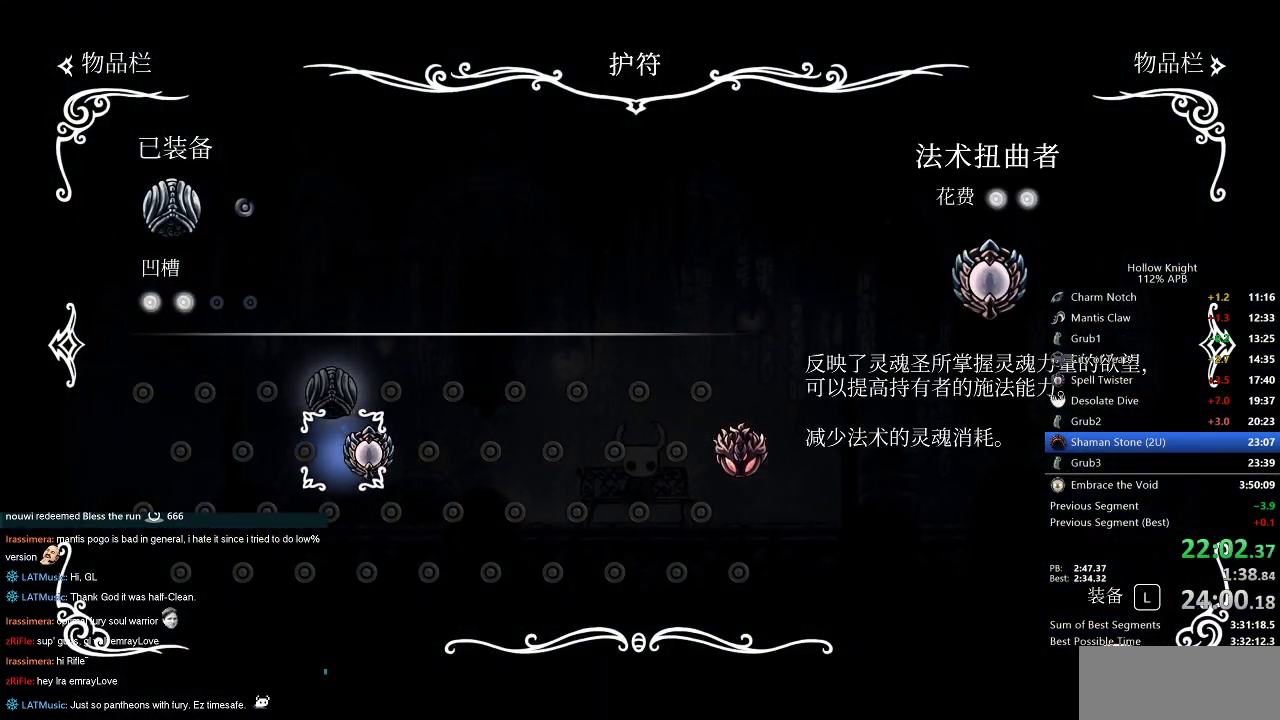
{"keys": [], "events": [[50, "right", "up"], [83, "jump", "down"], [183, "jump", "up"], [383, "inv", "down"], [400, "inv", "up"]]}
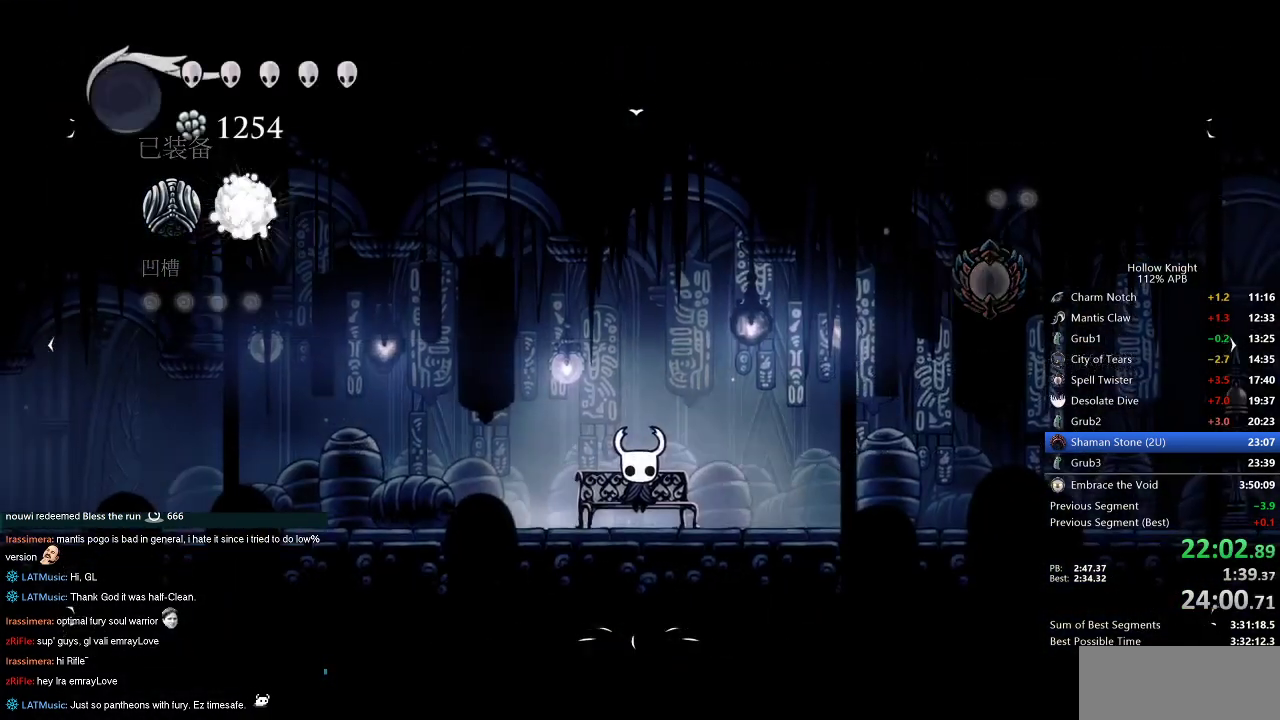
{"keys": ["right"], "events": [[100, "right", "down"], [133, "right", "up"], [233, "right", "down"], [283, "right", "up"], [333, "right", "down"]]}
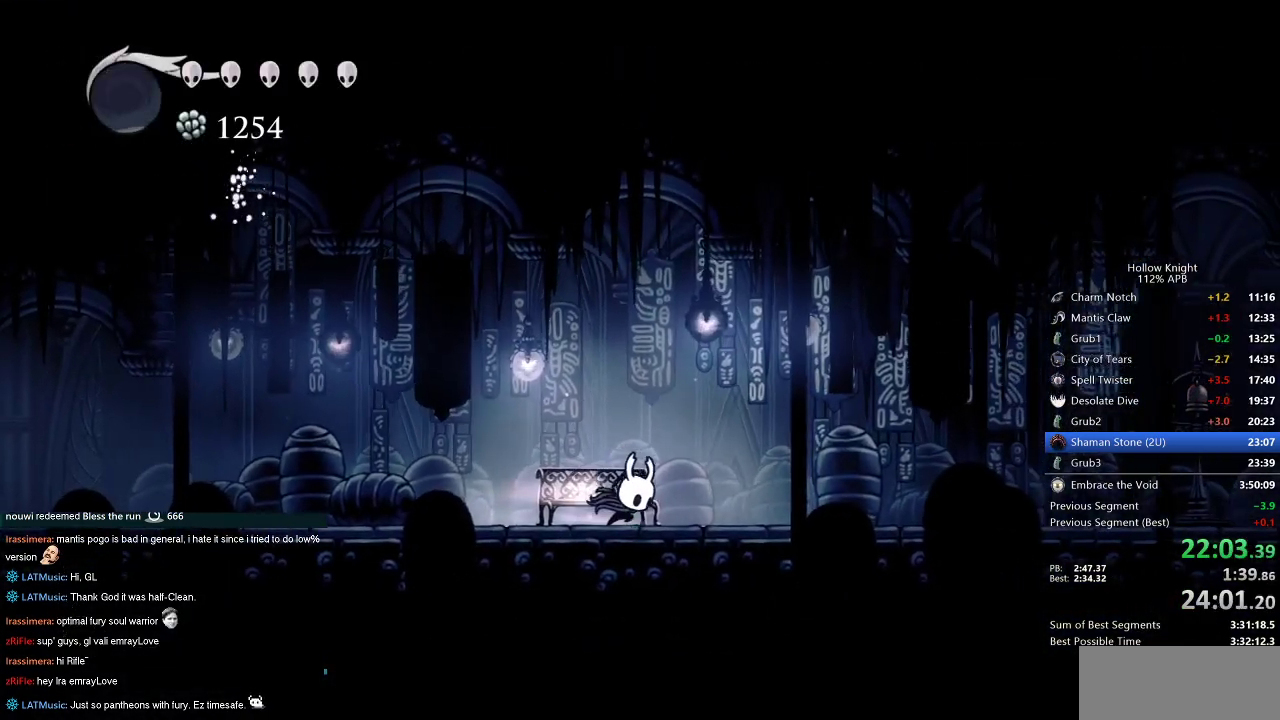
{"keys": ["right"], "events": [[17, "dash", "down"], [150, "dash", "up"]]}
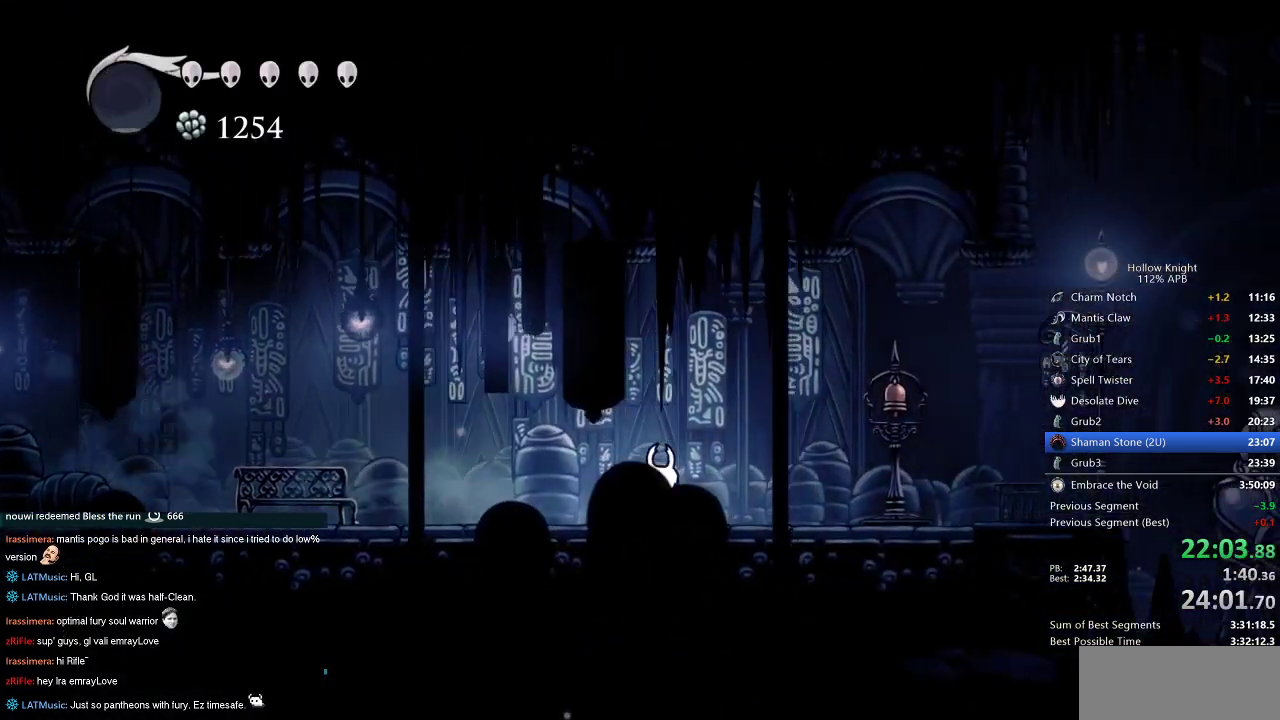
{"keys": ["right"], "events": [[183, "dash", "down"], [317, "dash", "up"]]}
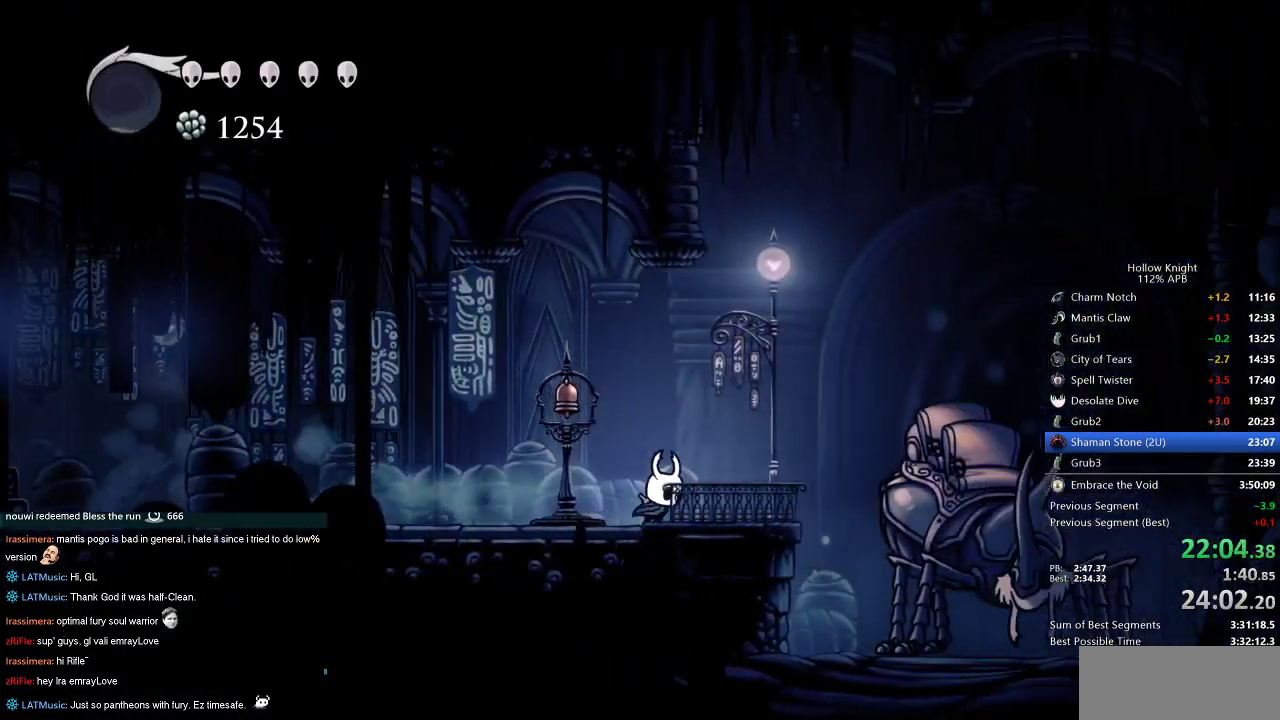
{"keys": [], "events": [[233, "down", "down"], [233, "right", "up"], [283, "down", "up"]]}
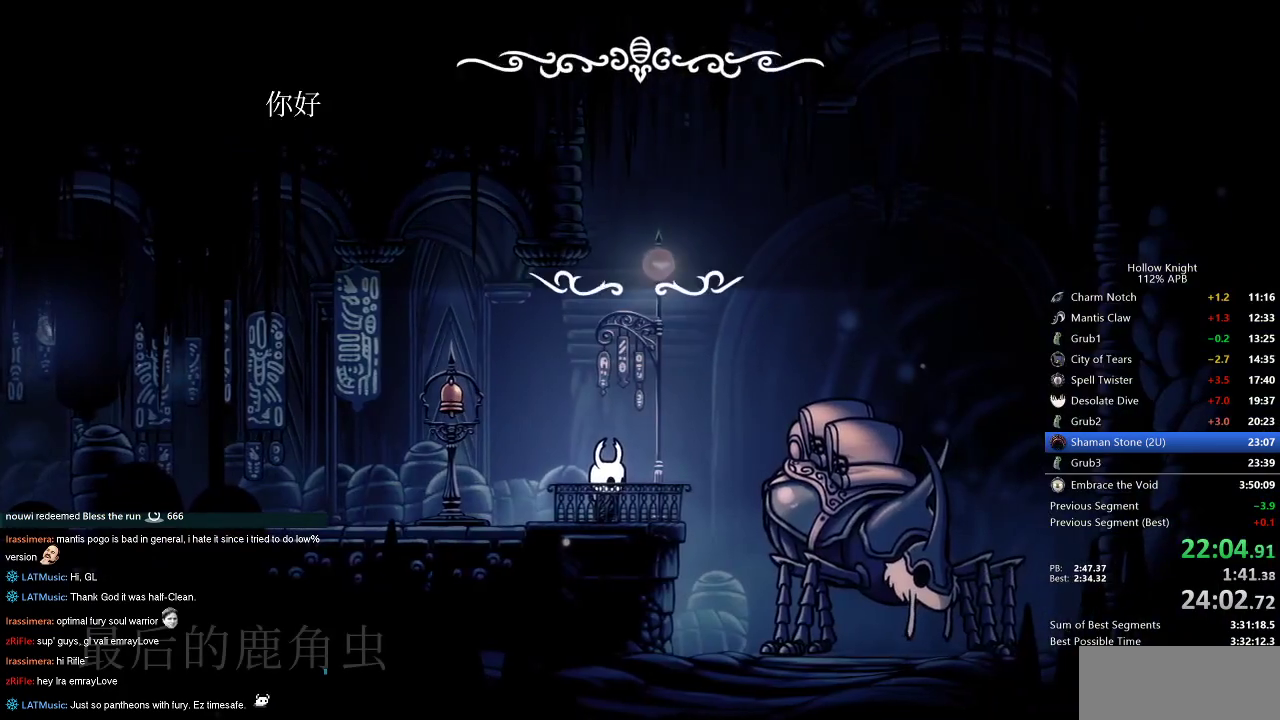
{"keys": ["heal", "nail"], "events": [[67, "dnail", "down"], [67, "heal", "down"], [67, "jump", "down"], [117, "heal", "up"], [117, "jump", "up"], [167, "nail", "down"], [200, "dnail", "up"], [200, "heal", "down"], [200, "jump", "down"], [267, "dnail", "down"], [267, "heal", "up"], [267, "jump", "up"], [267, "nail", "up"], [317, "jump", "down"], [350, "heal", "down"], [350, "jump", "up"], [350, "nail", "down"], [400, "dnail", "up"], [400, "heal", "up"], [400, "jump", "down"], [400, "nail", "up"], [433, "heal", "down"], [433, "jump", "up"], [500, "nail", "down"]]}
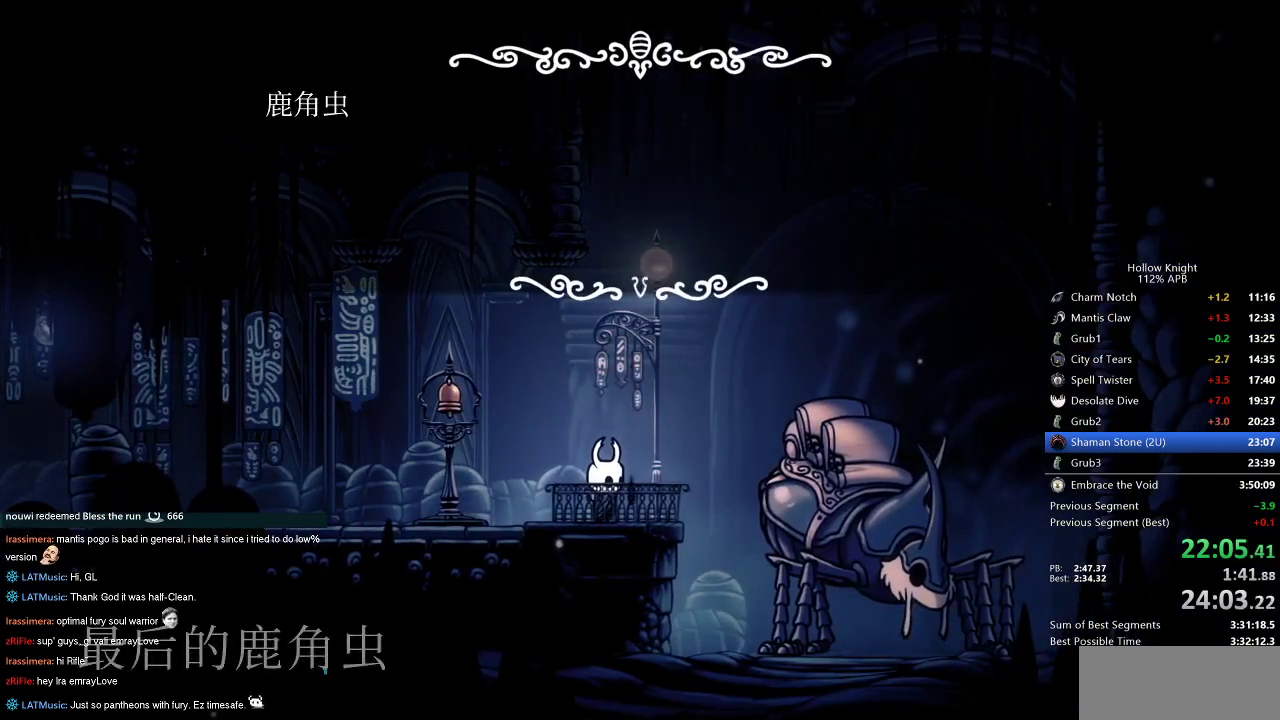
{"keys": [], "events": [[33, "heal", "up"], [33, "jump", "down"], [33, "nail", "up"], [83, "dnail", "down"], [133, "dnail", "up"], [217, "heal", "down"], [217, "jump", "up"], [267, "heal", "up"], [267, "jump", "down"], [317, "dnail", "down"], [317, "heal", "down"], [317, "jump", "up"], [317, "nail", "down"], [367, "heal", "up"], [367, "nail", "up"], [400, "jump", "down"], [467, "heal", "down"], [467, "nail", "down"], [500, "dnail", "up"], [500, "heal", "up"], [500, "jump", "up"], [500, "nail", "up"]]}
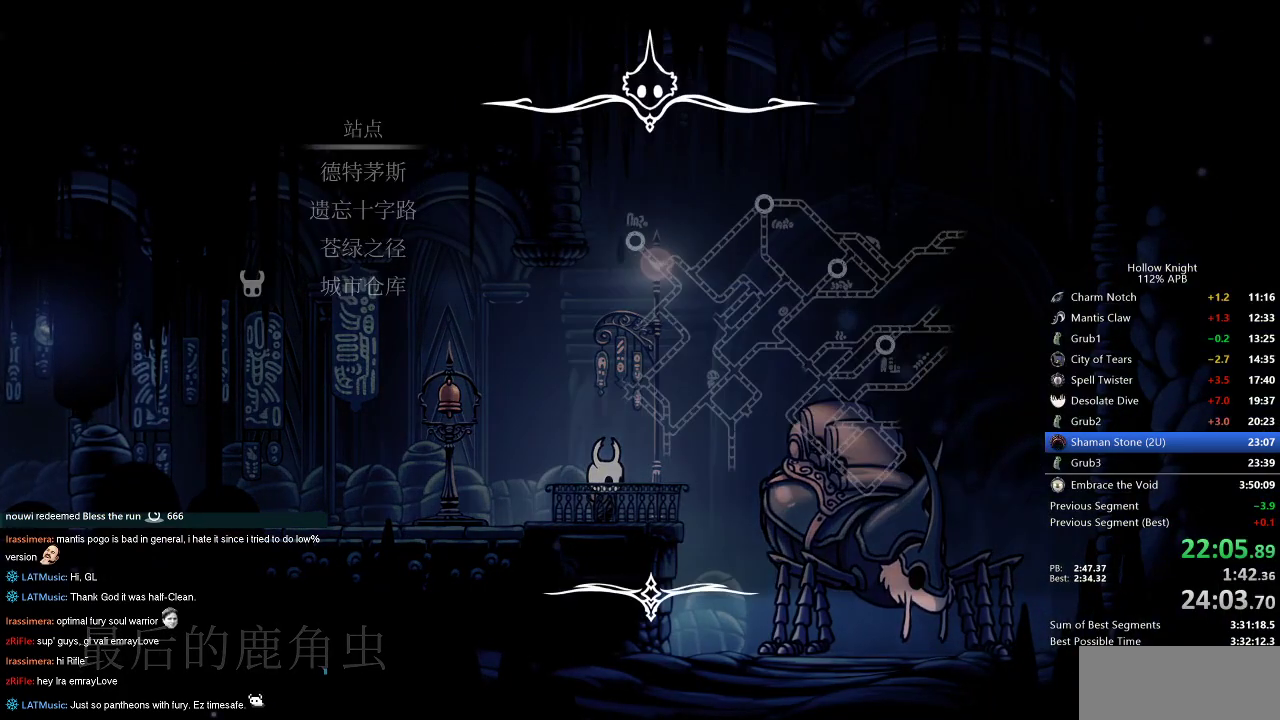
{"keys": [], "events": []}
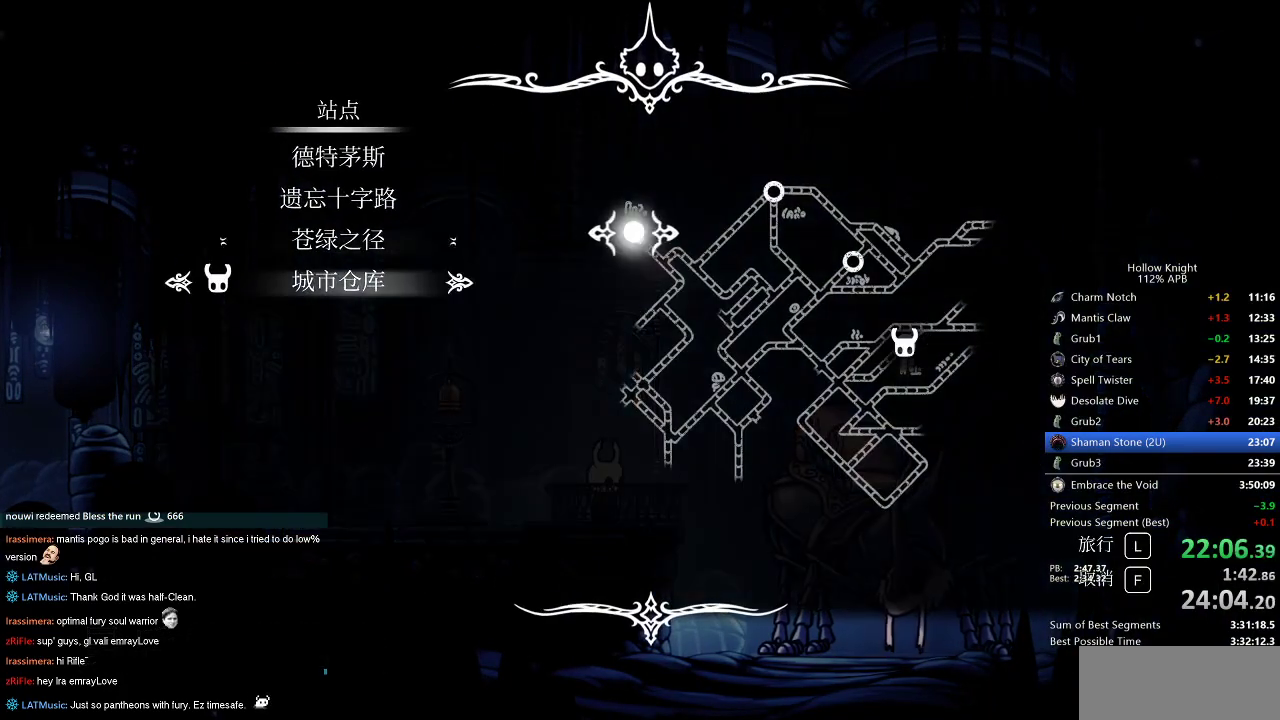
{"keys": [], "events": [[33, "up", "down"], [83, "up", "up"], [167, "up", "down"], [217, "up", "up"], [267, "jump", "down"], [317, "jump", "up"], [400, "jump", "down"], [450, "jump", "up"]]}
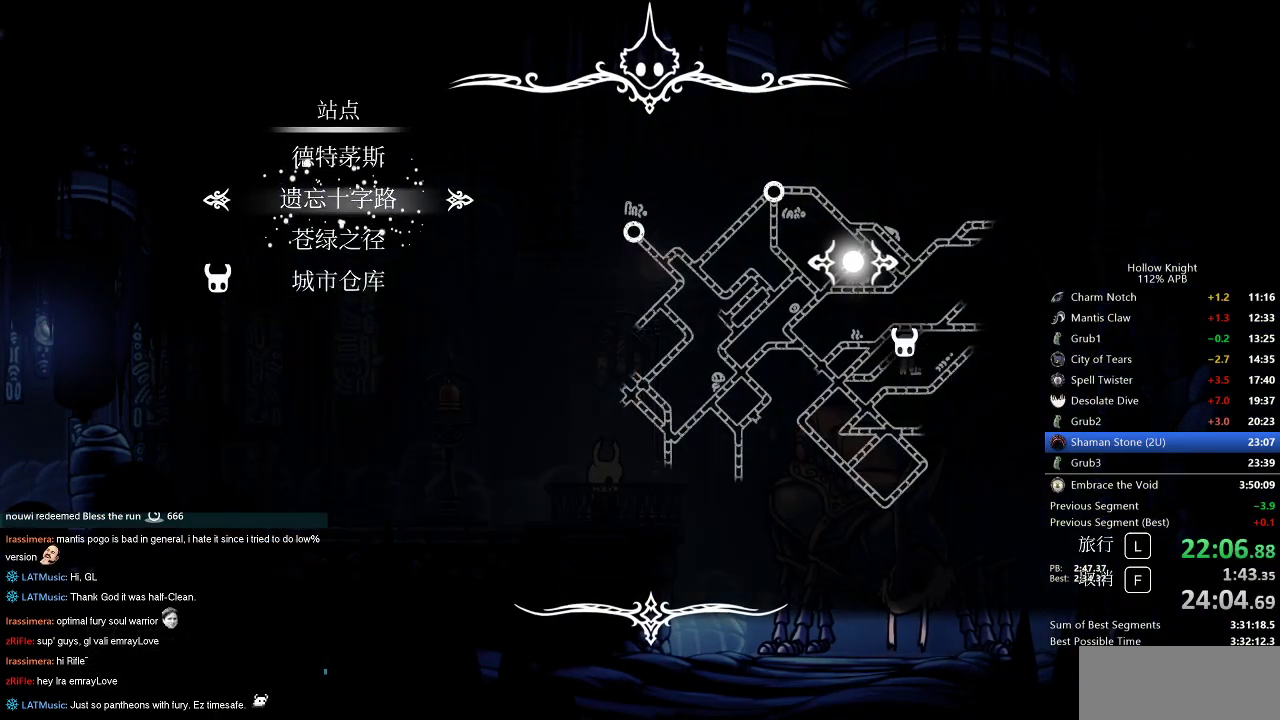
{"keys": [], "events": []}
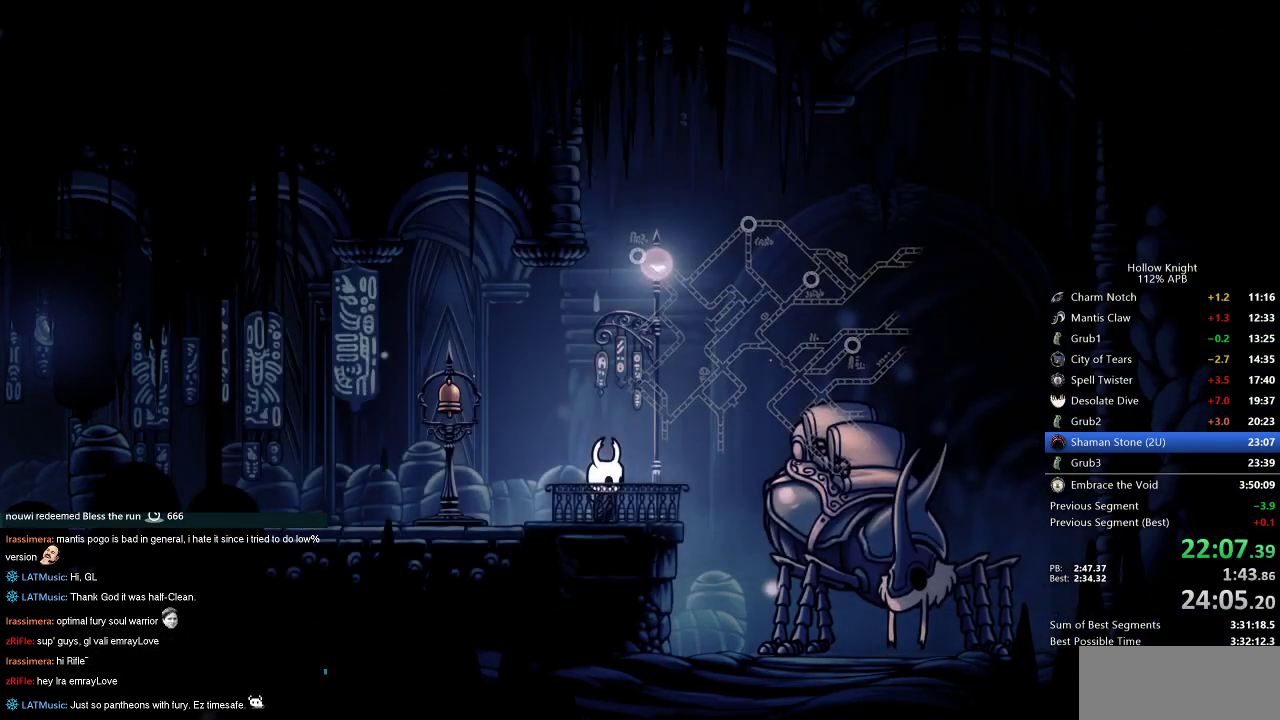
{"keys": [], "events": []}
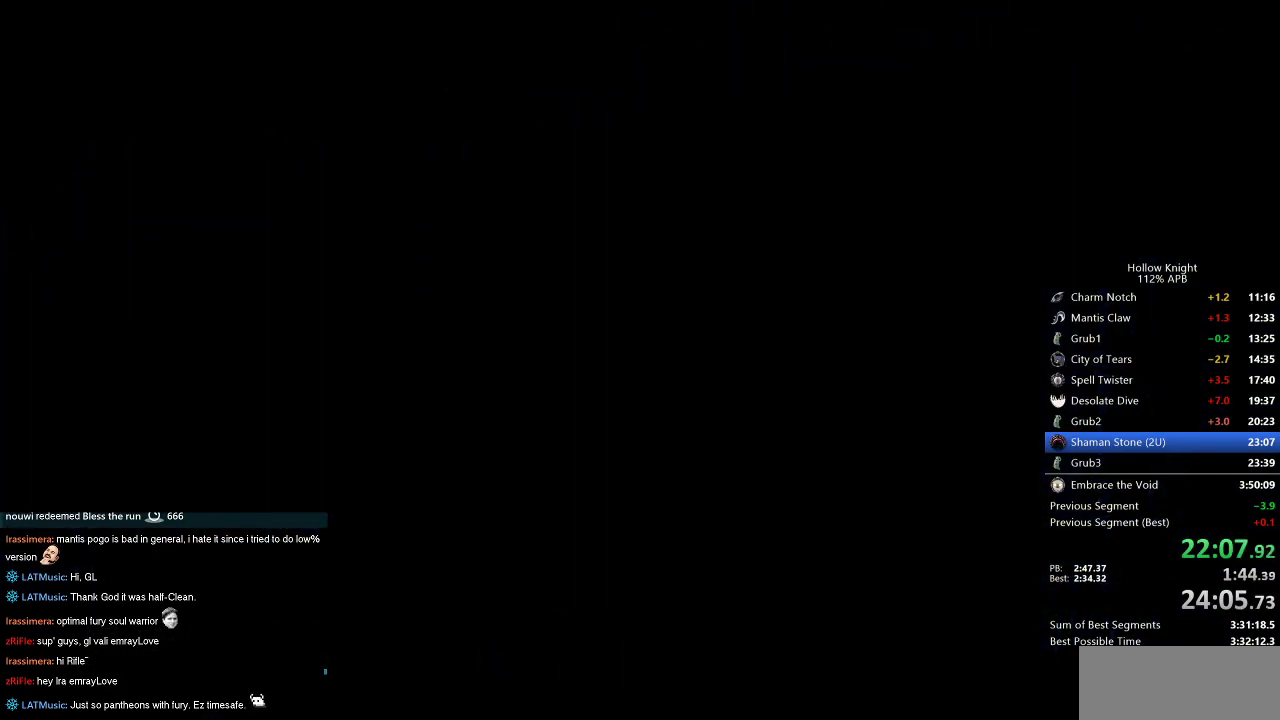
{"keys": [], "events": []}
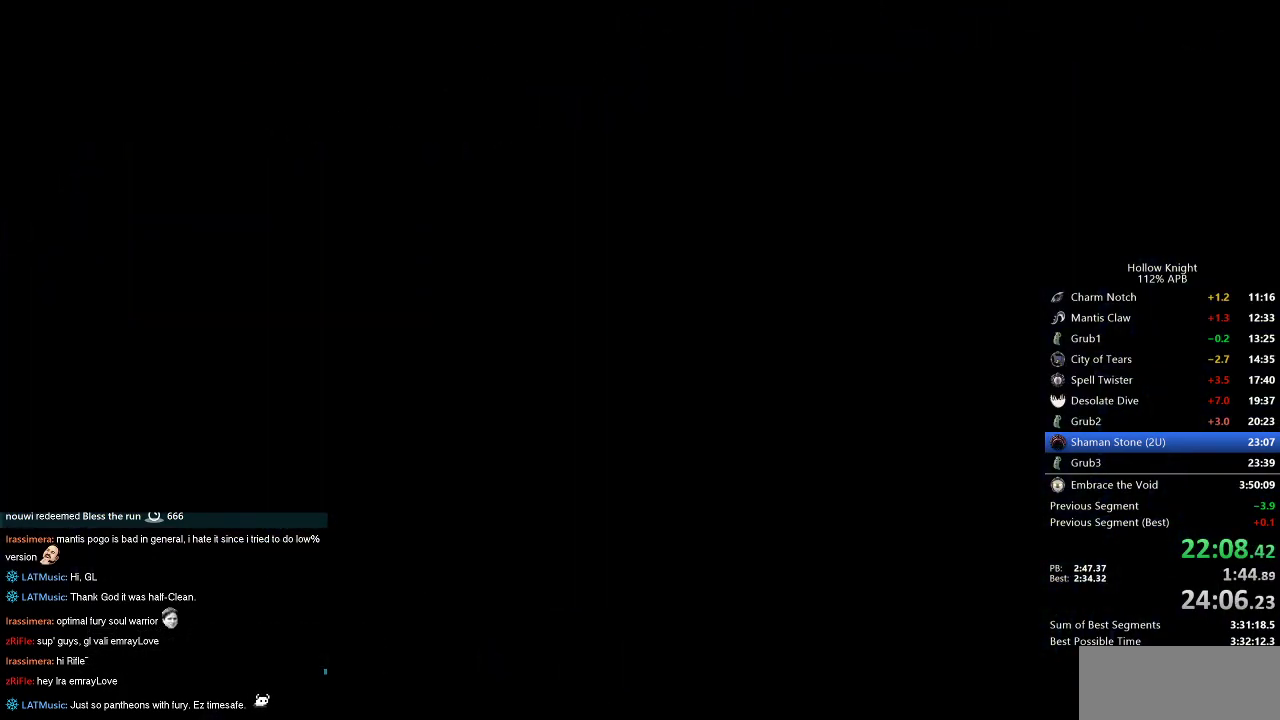
{"keys": [], "events": []}
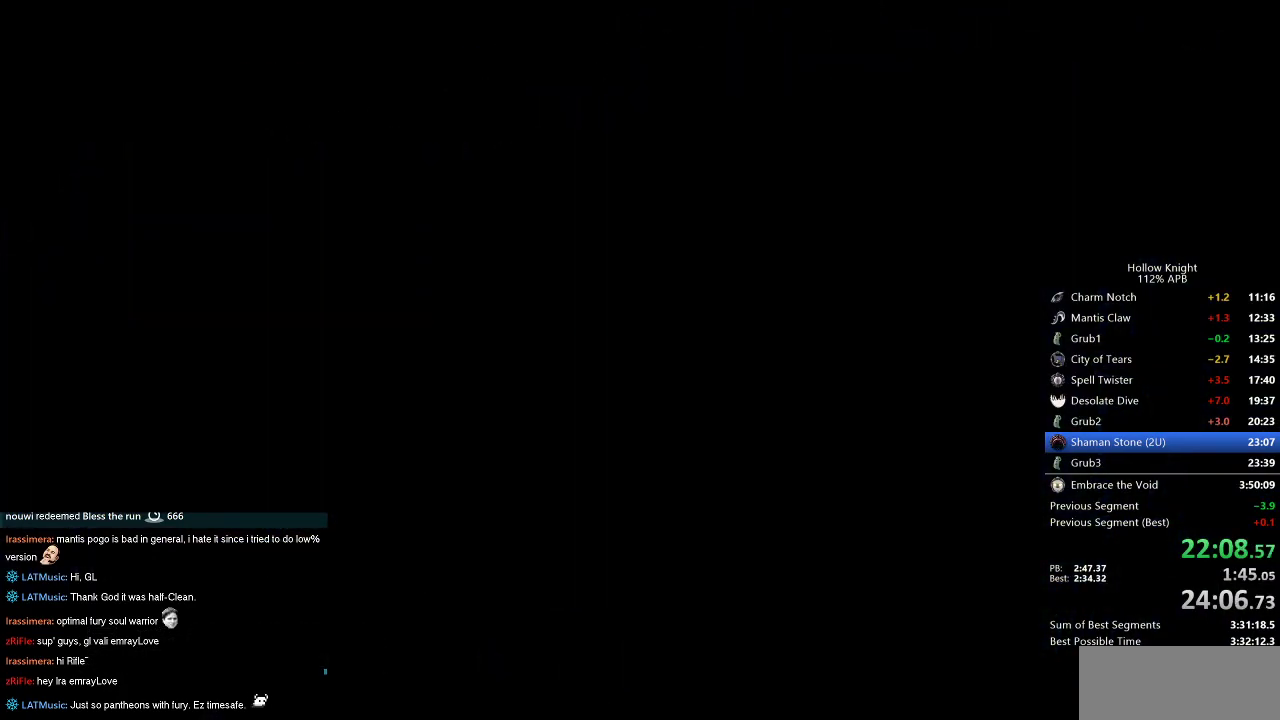
{"keys": [], "events": []}
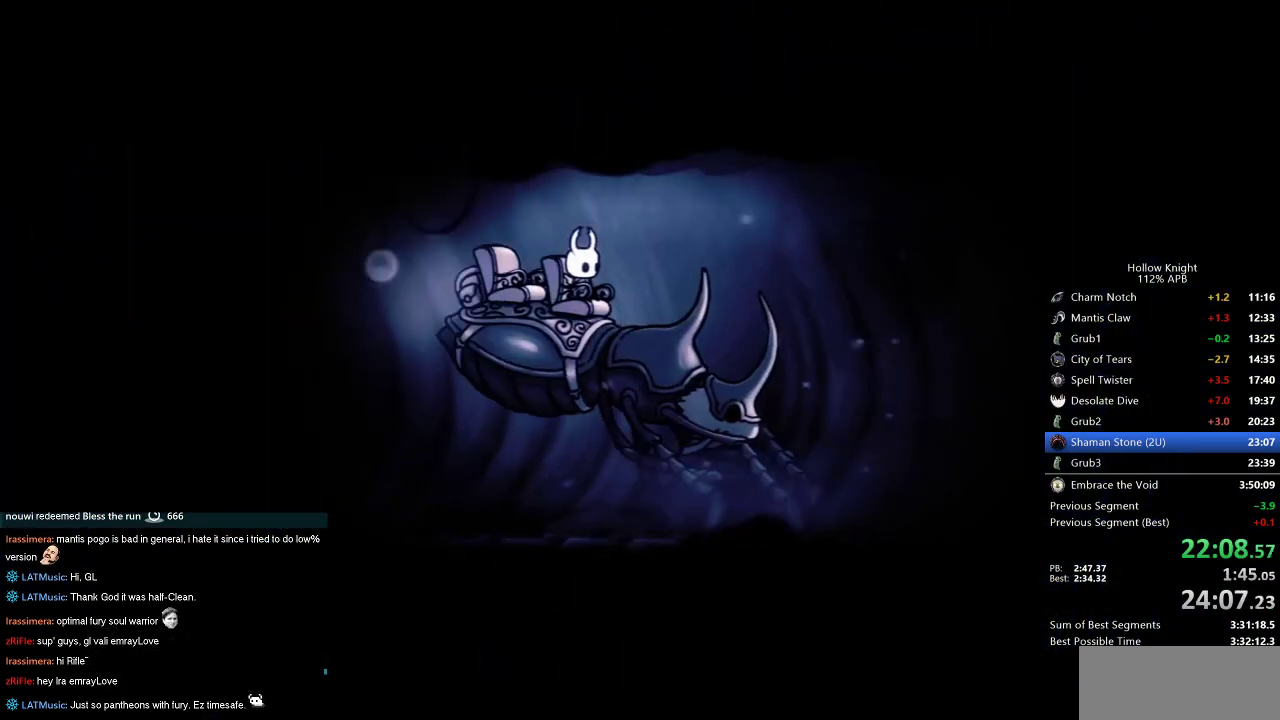
{"keys": [], "events": []}
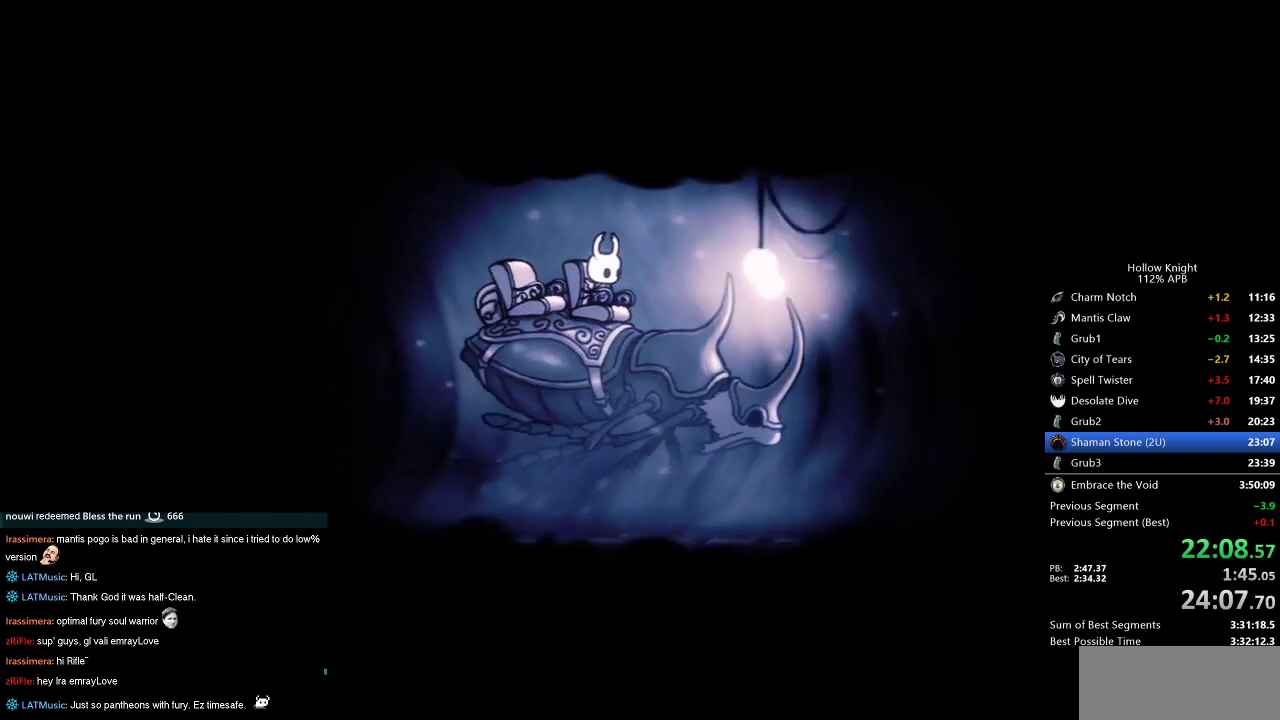
{"keys": ["heal", "jump"], "events": [[450, "heal", "down"], [450, "jump", "down"]]}
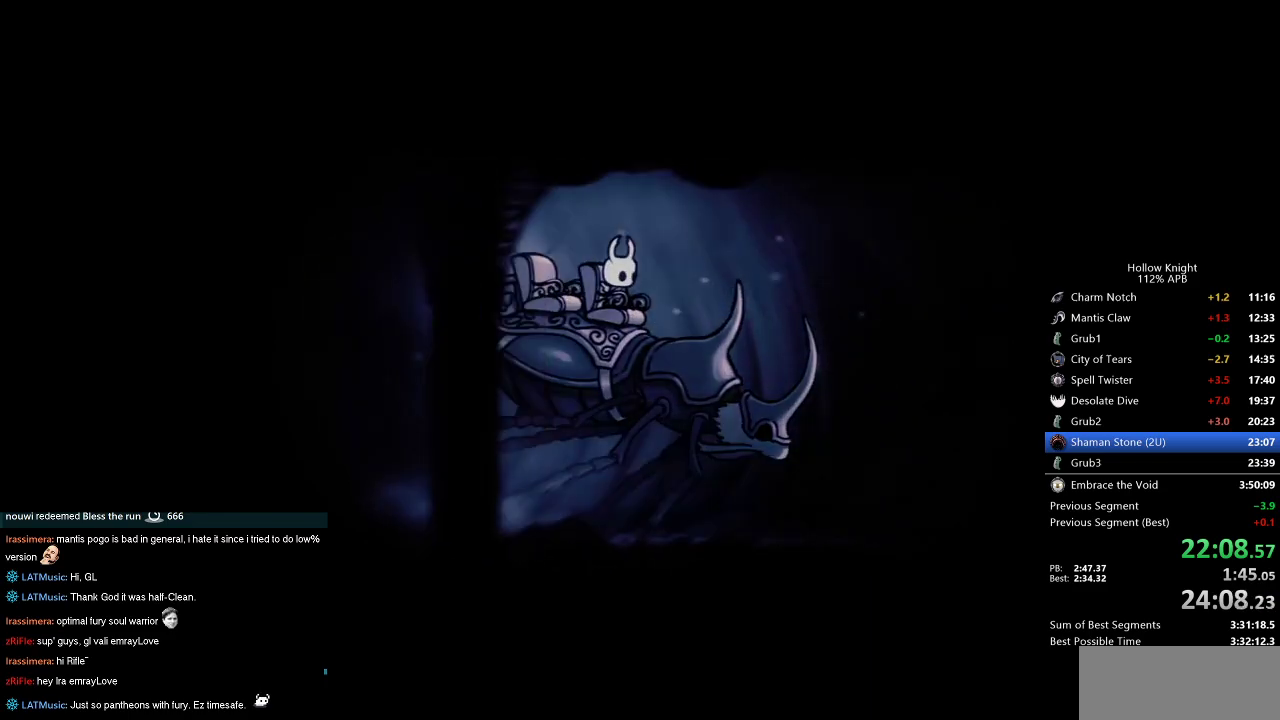
{"keys": ["right"], "events": [[50, "heal", "up"], [50, "jump", "up"], [433, "right", "down"]]}
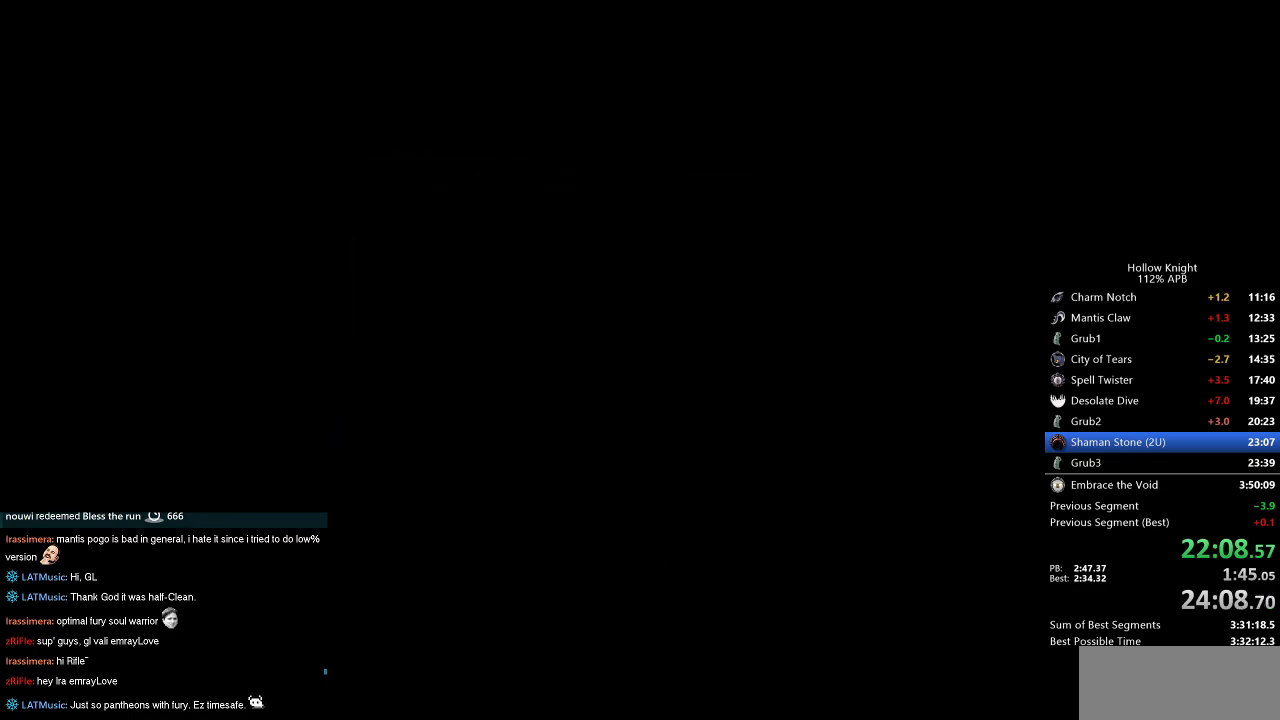
{"keys": ["right"], "events": []}
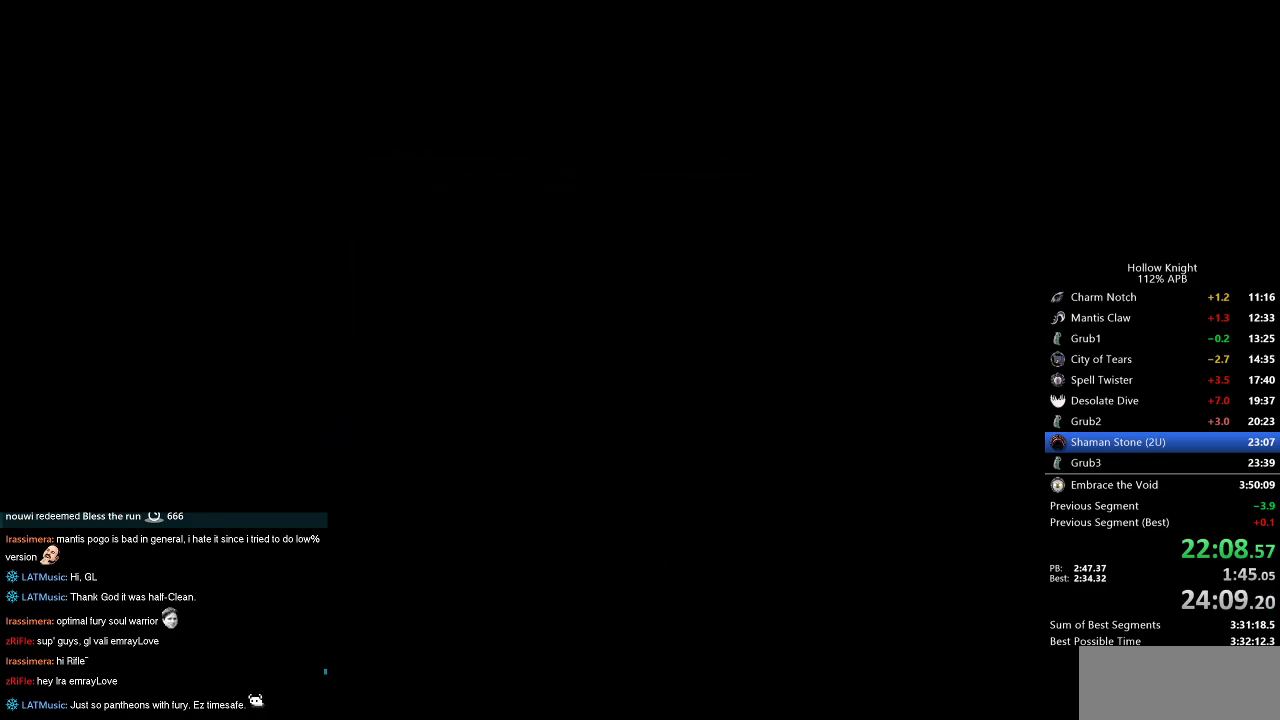
{"keys": ["right"], "events": []}
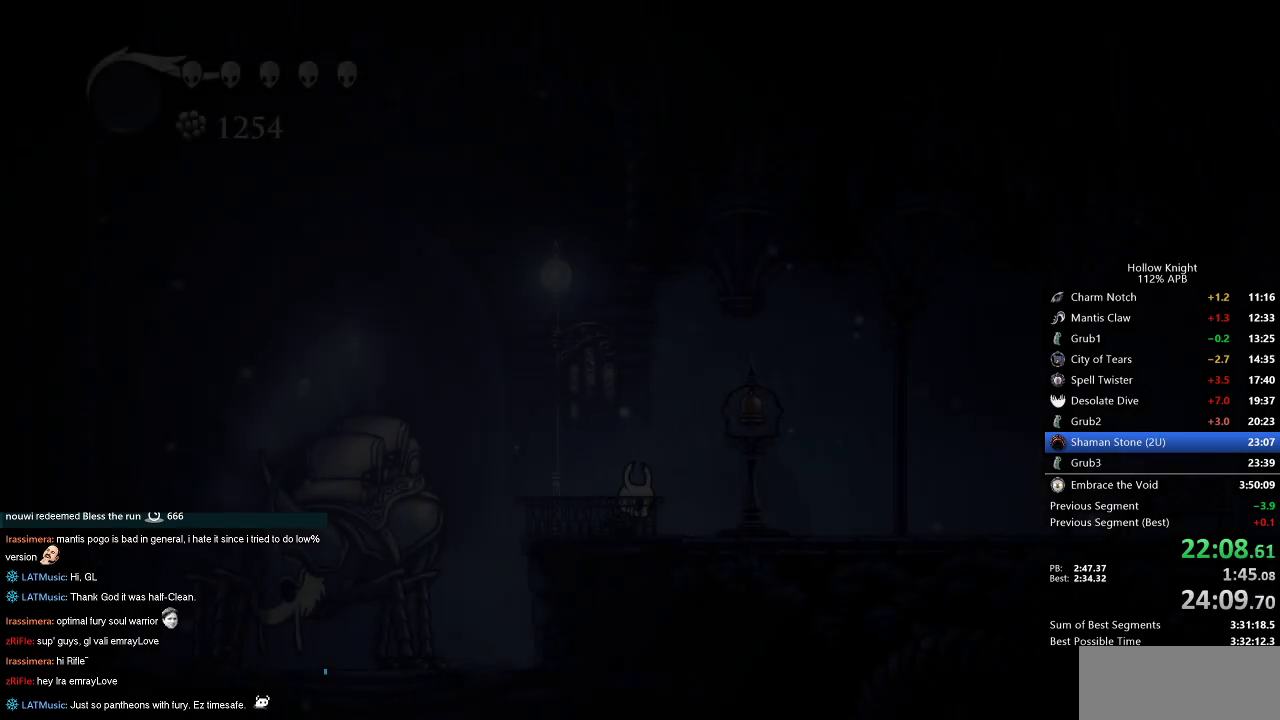
{"keys": ["right"], "events": [[317, "dash", "down"], [417, "dash", "up"]]}